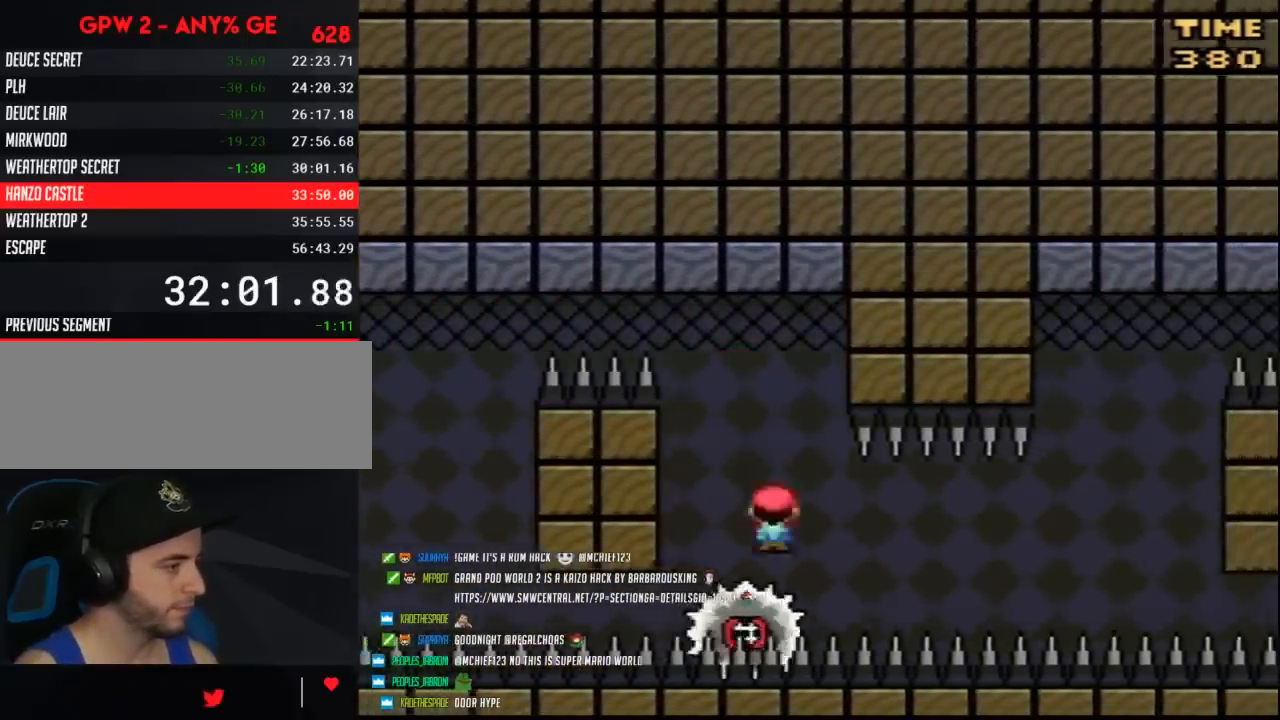
Gameplay with a controller (Nintendo layout); each line is a JSON object with the inputs held at the frame after it. "events" lists button and stick changes between this image and that frame as [ms after this image, input, new state], when the widget could be followed in between. Not read: B L3 R3.
{"buttons": ["Y", "DPAD_LEFT"], "events": [[33, "DPAD_RIGHT", "up"], [500, "DPAD_LEFT", "down"]]}
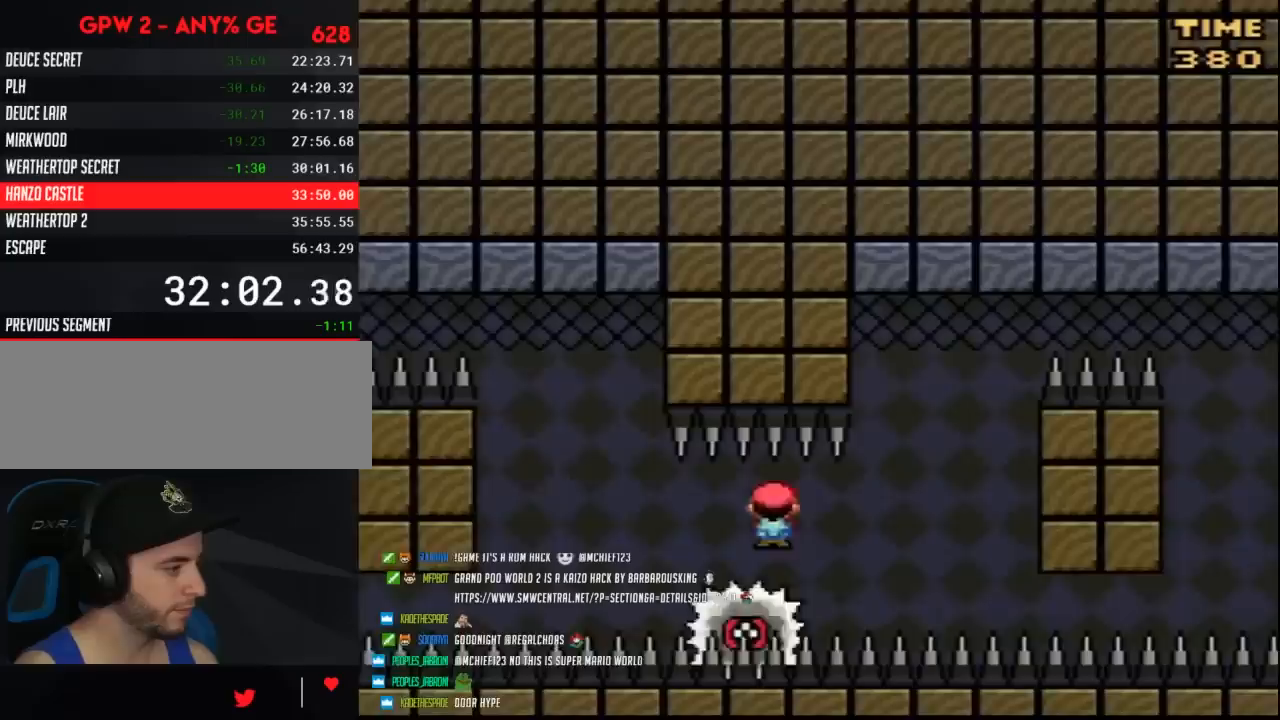
{"buttons": ["Y", "DPAD_UP", "DPAD_LEFT"], "events": [[33, "DPAD_UP", "down"], [67, "DPAD_LEFT", "up"], [67, "DPAD_RIGHT", "down"], [67, "DPAD_UP", "up"], [467, "DPAD_LEFT", "down"], [467, "DPAD_RIGHT", "up"], [500, "DPAD_UP", "down"]]}
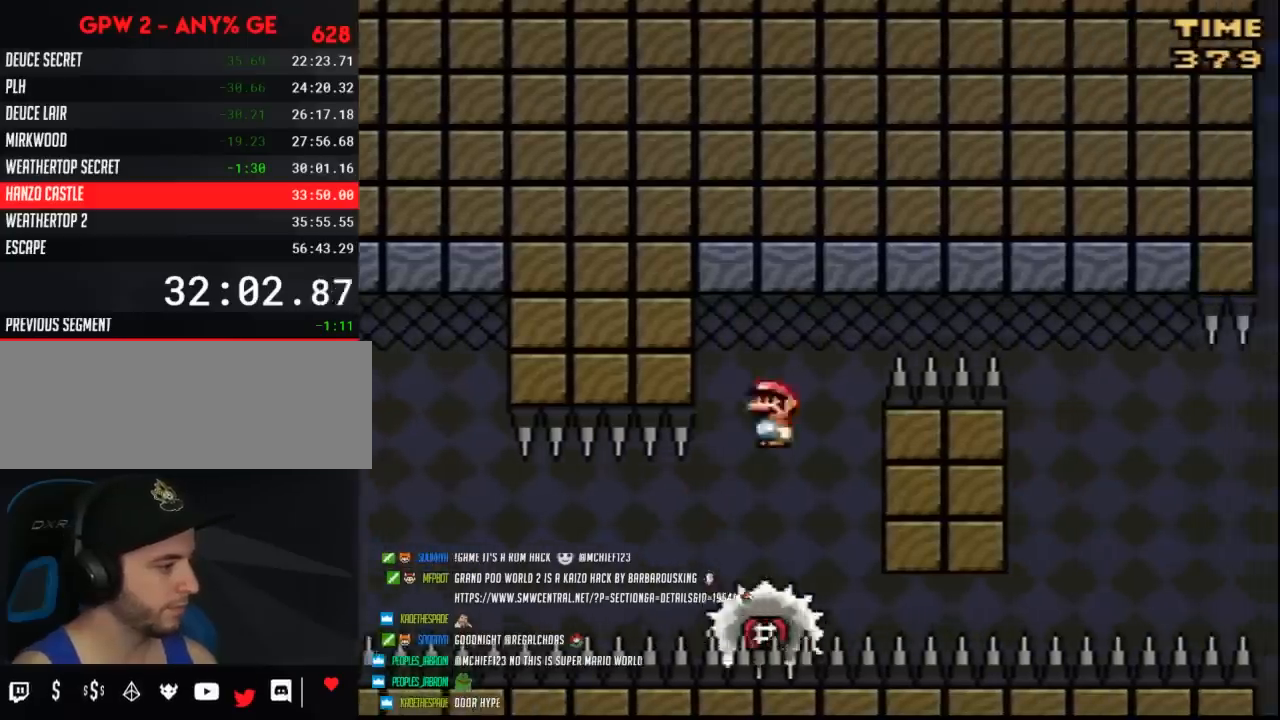
{"buttons": ["Y", "DPAD_RIGHT"], "events": [[33, "DPAD_LEFT", "up"], [33, "DPAD_RIGHT", "down"], [33, "DPAD_UP", "up"]]}
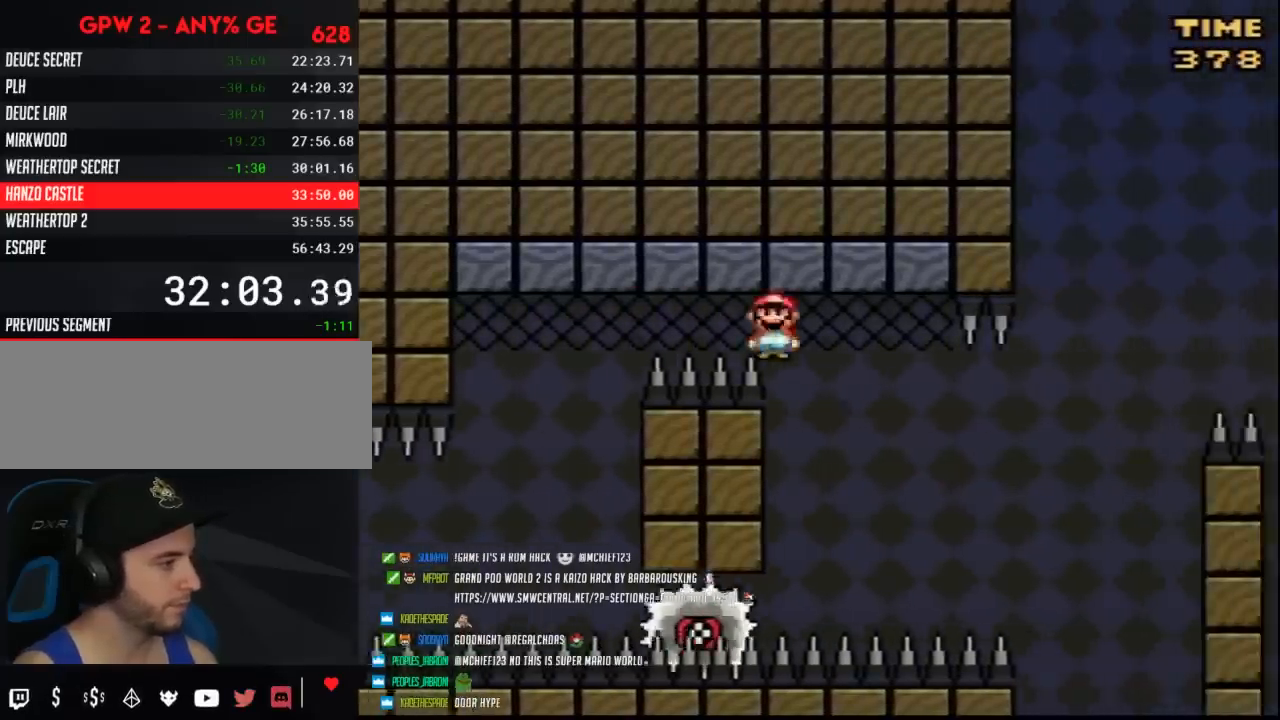
{"buttons": ["Y"], "events": [[67, "DPAD_RIGHT", "up"], [100, "DPAD_LEFT", "down"], [217, "DPAD_UP", "down"], [250, "DPAD_LEFT", "up"], [250, "DPAD_RIGHT", "down"], [250, "DPAD_UP", "up"], [417, "DPAD_RIGHT", "up"]]}
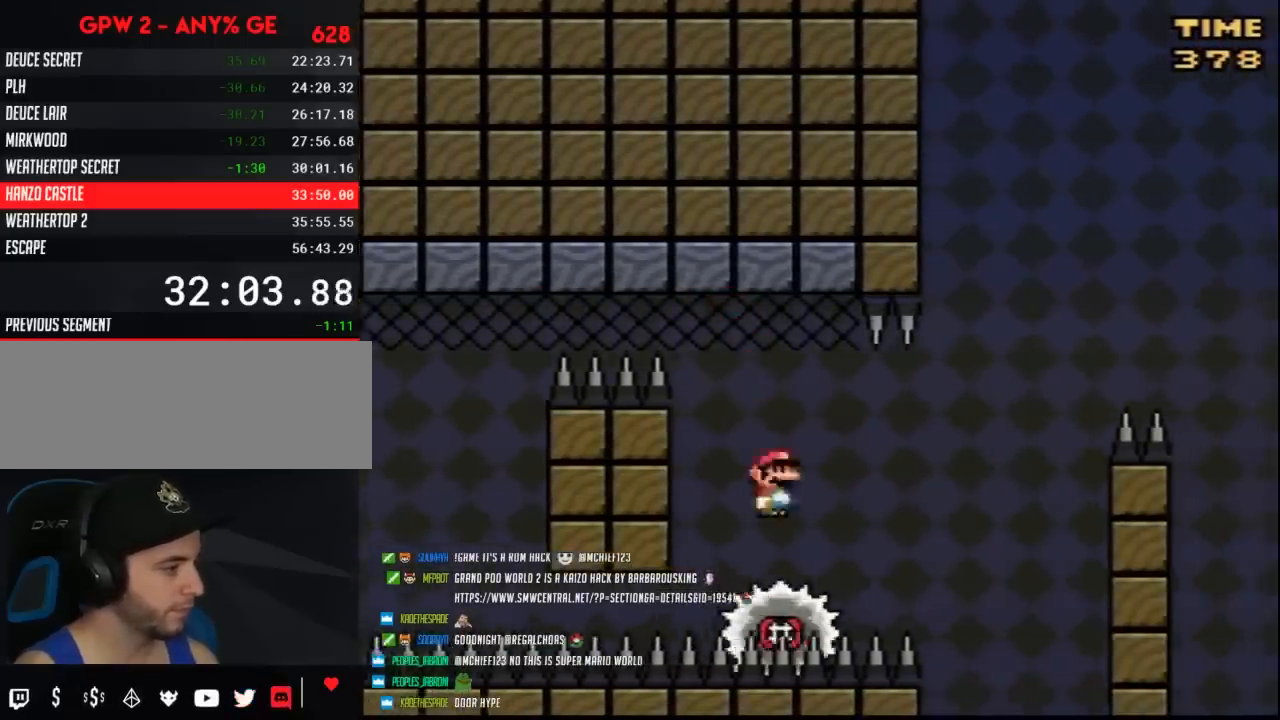
{"buttons": ["Y", "DPAD_RIGHT"], "events": [[33, "DPAD_RIGHT", "down"], [183, "DPAD_RIGHT", "up"], [383, "DPAD_RIGHT", "down"]]}
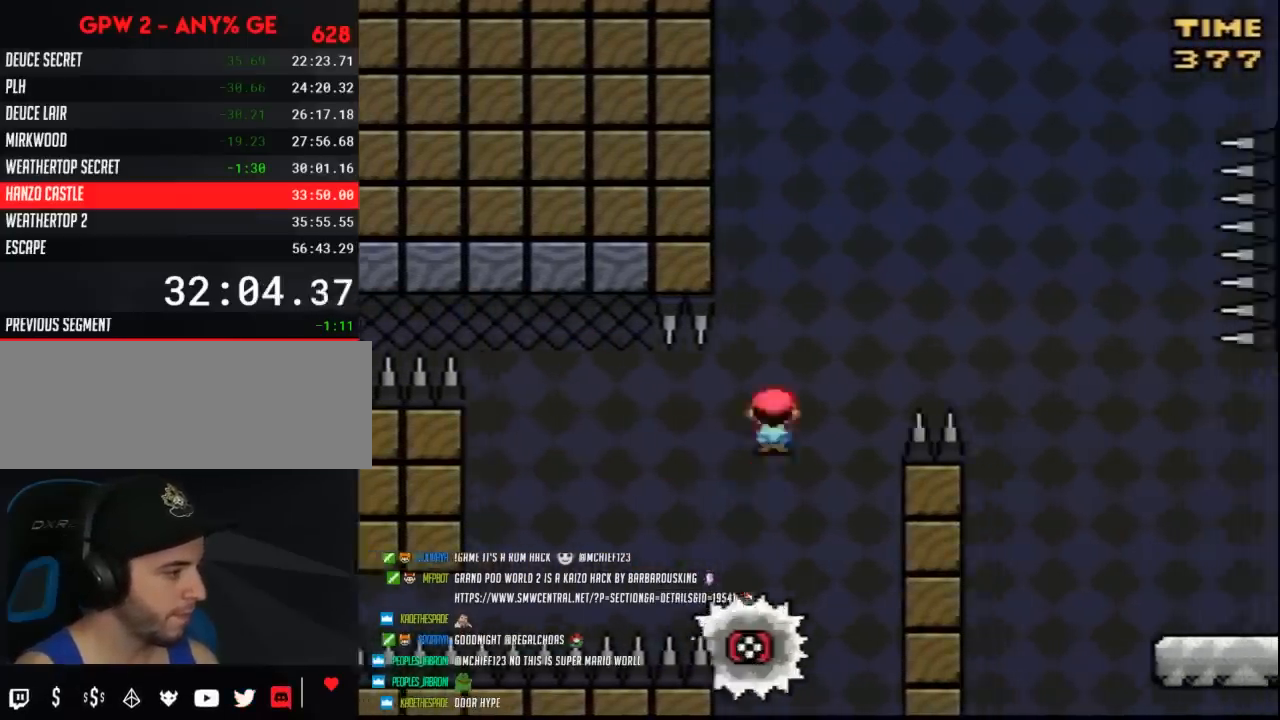
{"buttons": ["Y", "DPAD_RIGHT"], "events": []}
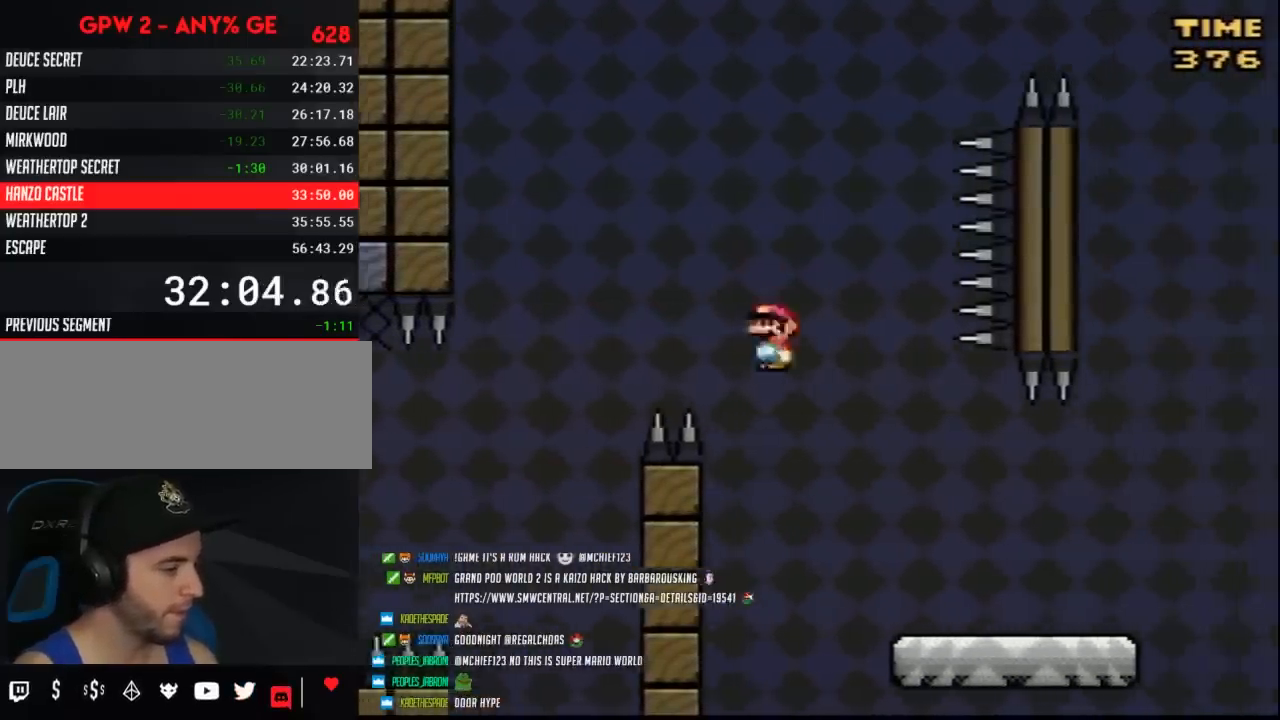
{"buttons": ["Y", "DPAD_RIGHT"], "events": []}
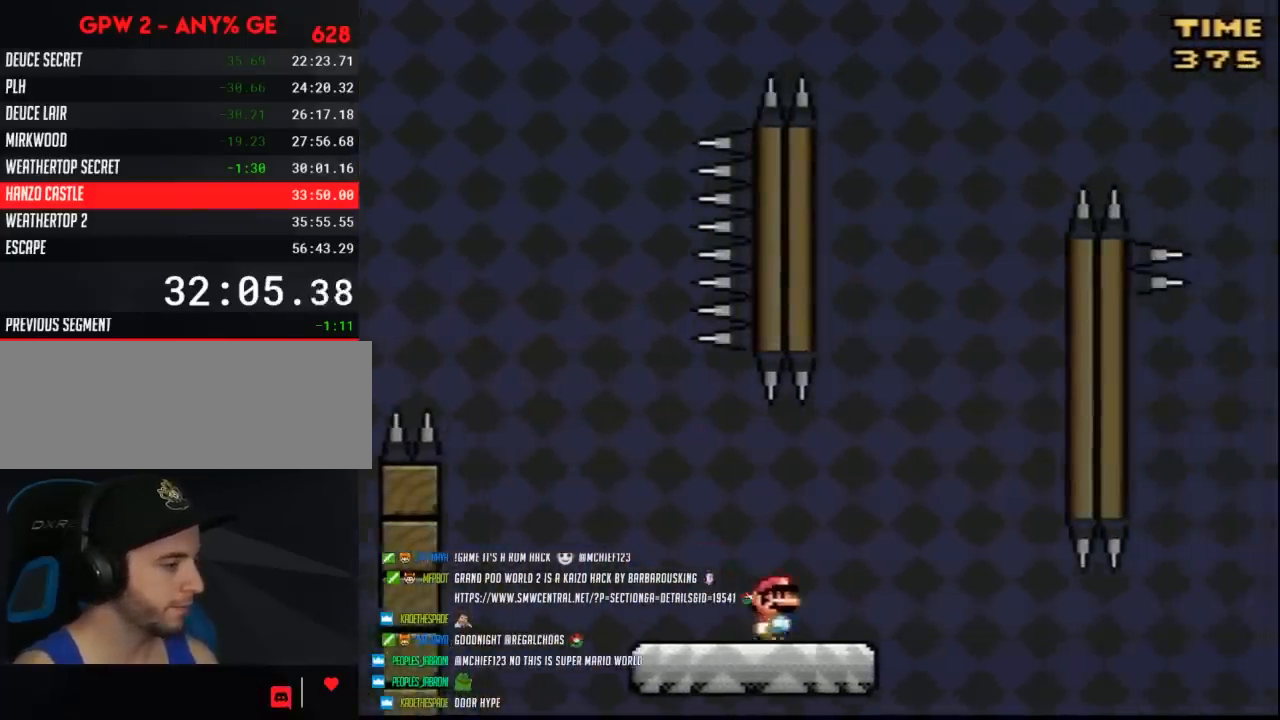
{"buttons": ["Y", "DPAD_RIGHT"], "events": []}
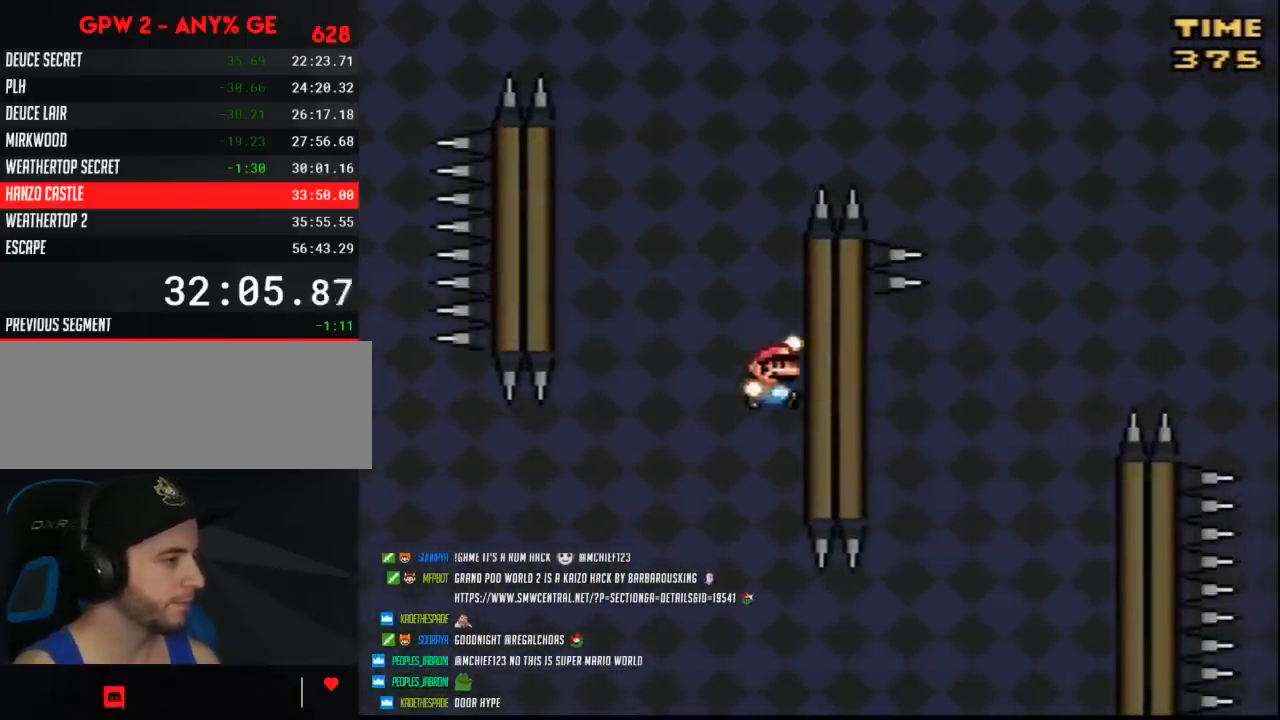
{"buttons": ["Y", "DPAD_LEFT"], "events": [[133, "DPAD_LEFT", "down"], [133, "DPAD_RIGHT", "up"]]}
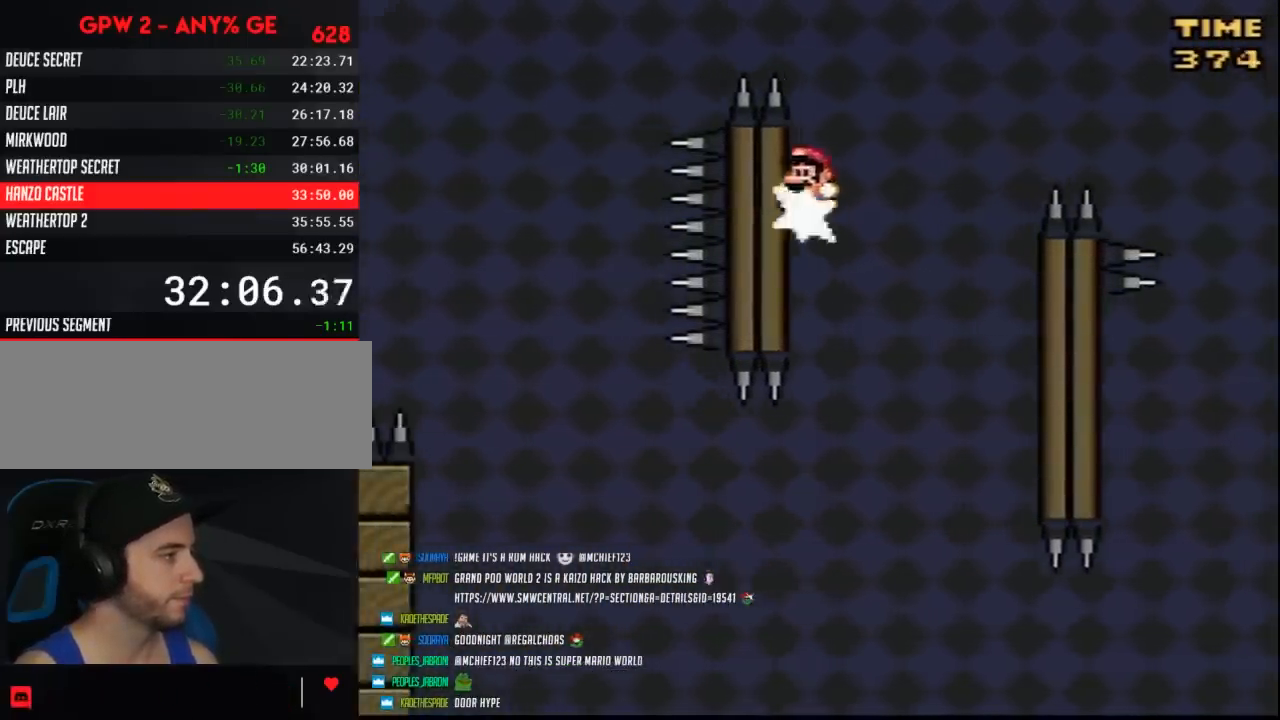
{"buttons": ["Y", "DPAD_RIGHT"], "events": [[67, "DPAD_UP", "down"], [100, "DPAD_LEFT", "up"], [100, "DPAD_RIGHT", "down"], [100, "DPAD_UP", "up"]]}
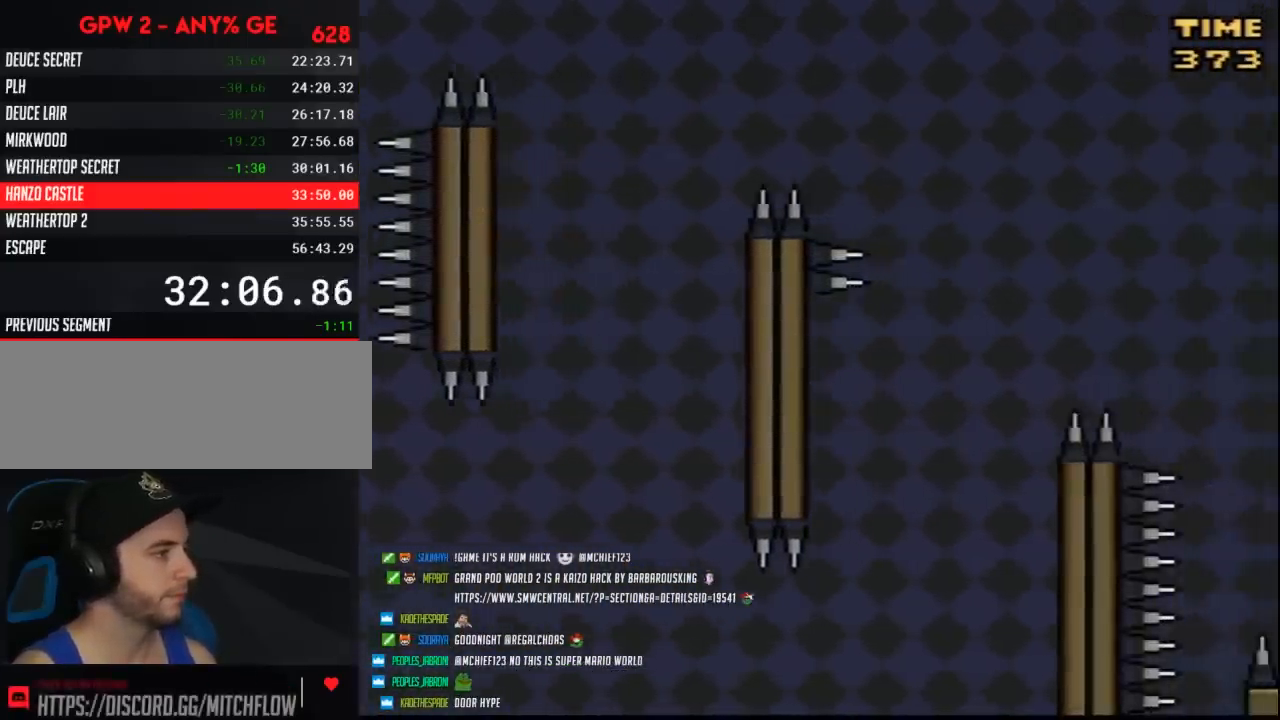
{"buttons": ["Y", "DPAD_RIGHT"], "events": [[317, "DPAD_LEFT", "down"], [317, "DPAD_RIGHT", "up"], [433, "DPAD_LEFT", "up"], [433, "DPAD_UP", "down"], [467, "DPAD_RIGHT", "down"], [467, "DPAD_UP", "up"]]}
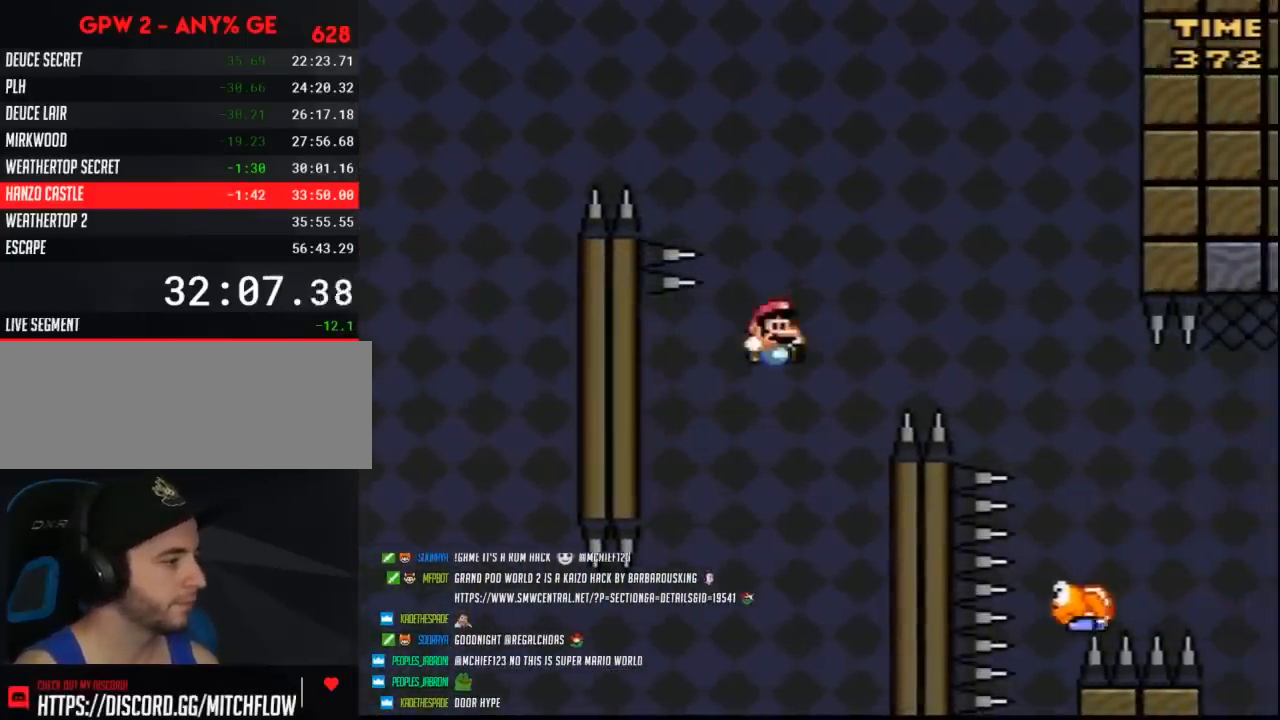
{"buttons": ["Y", "DPAD_LEFT"], "events": [[450, "DPAD_RIGHT", "up"], [450, "DPAD_UP", "down"], [467, "DPAD_LEFT", "down"], [467, "DPAD_UP", "up"]]}
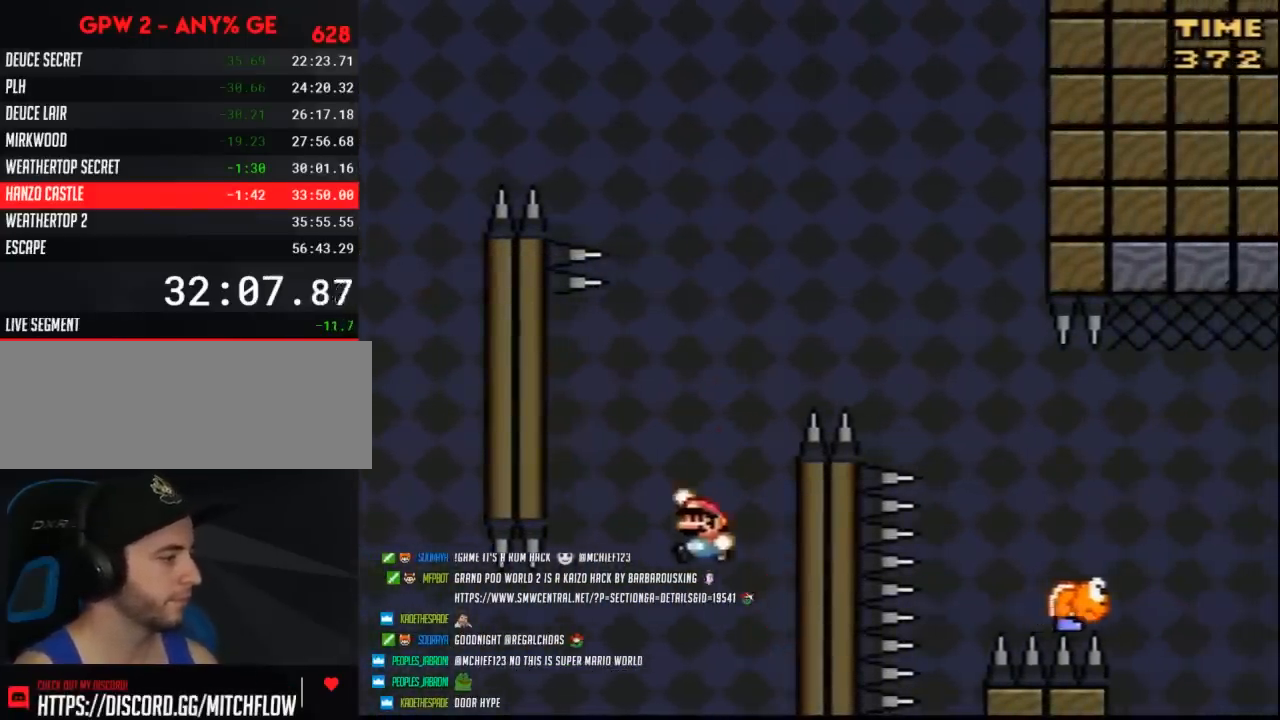
{"buttons": ["Y", "DPAD_RIGHT"], "events": [[367, "DPAD_UP", "down"], [383, "DPAD_LEFT", "up"], [383, "DPAD_RIGHT", "down"], [383, "DPAD_UP", "up"]]}
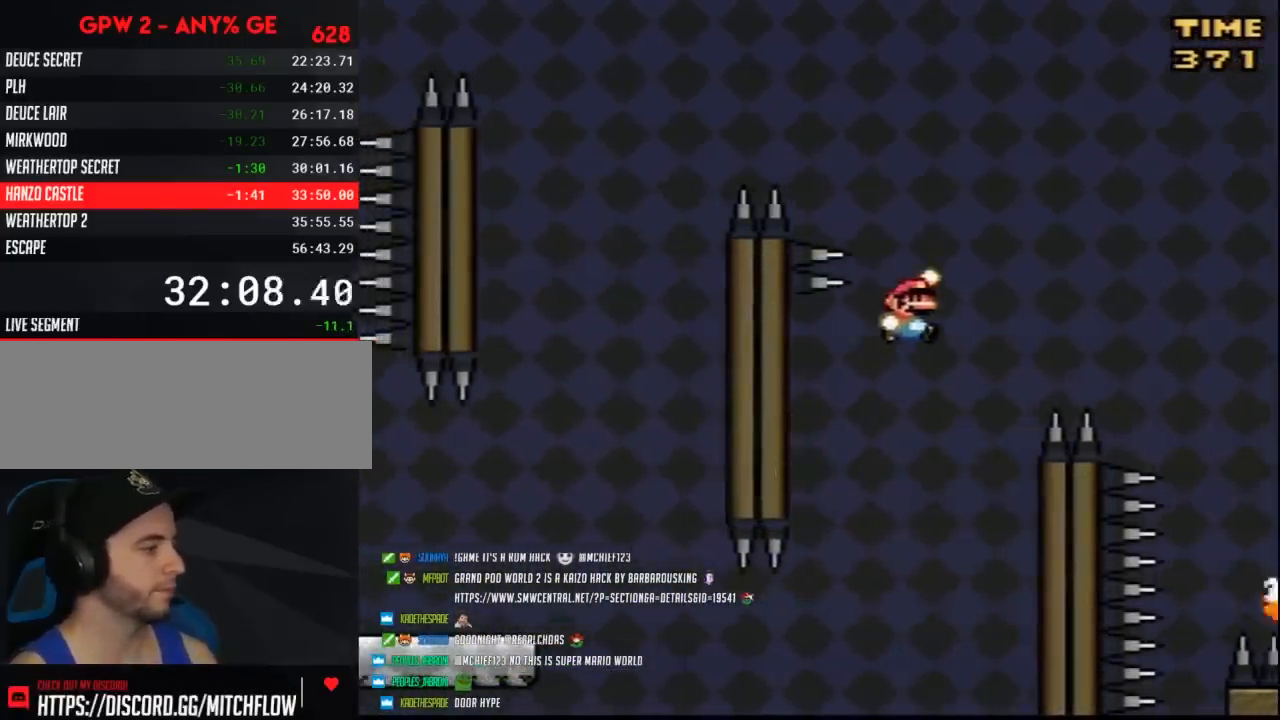
{"buttons": ["Y", "DPAD_RIGHT"], "events": []}
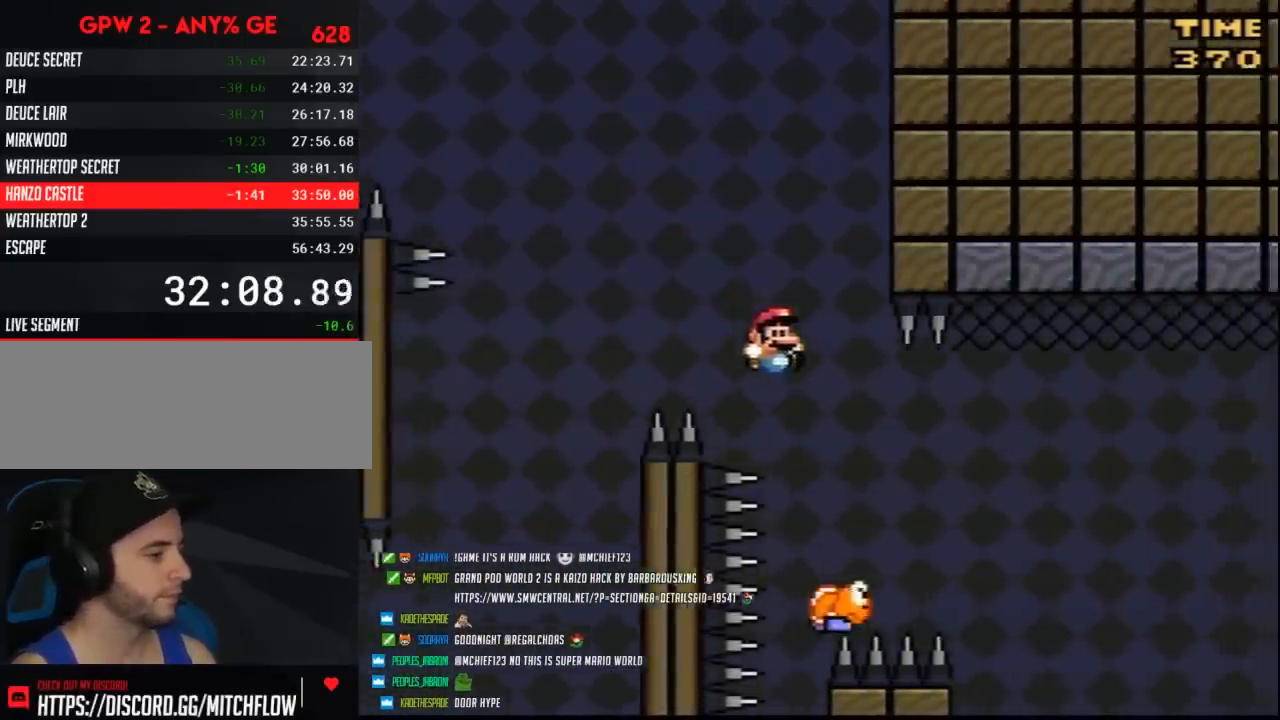
{"buttons": ["Y", "DPAD_RIGHT"], "events": []}
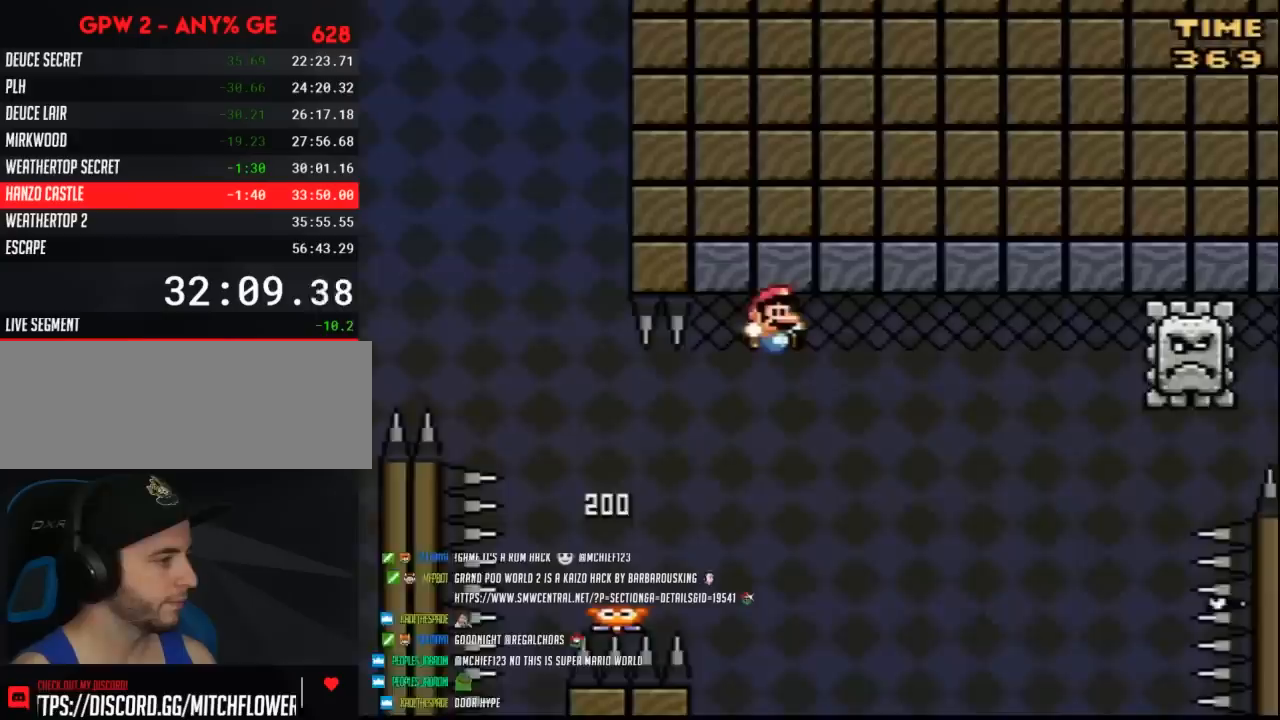
{"buttons": ["Y", "DPAD_RIGHT"], "events": []}
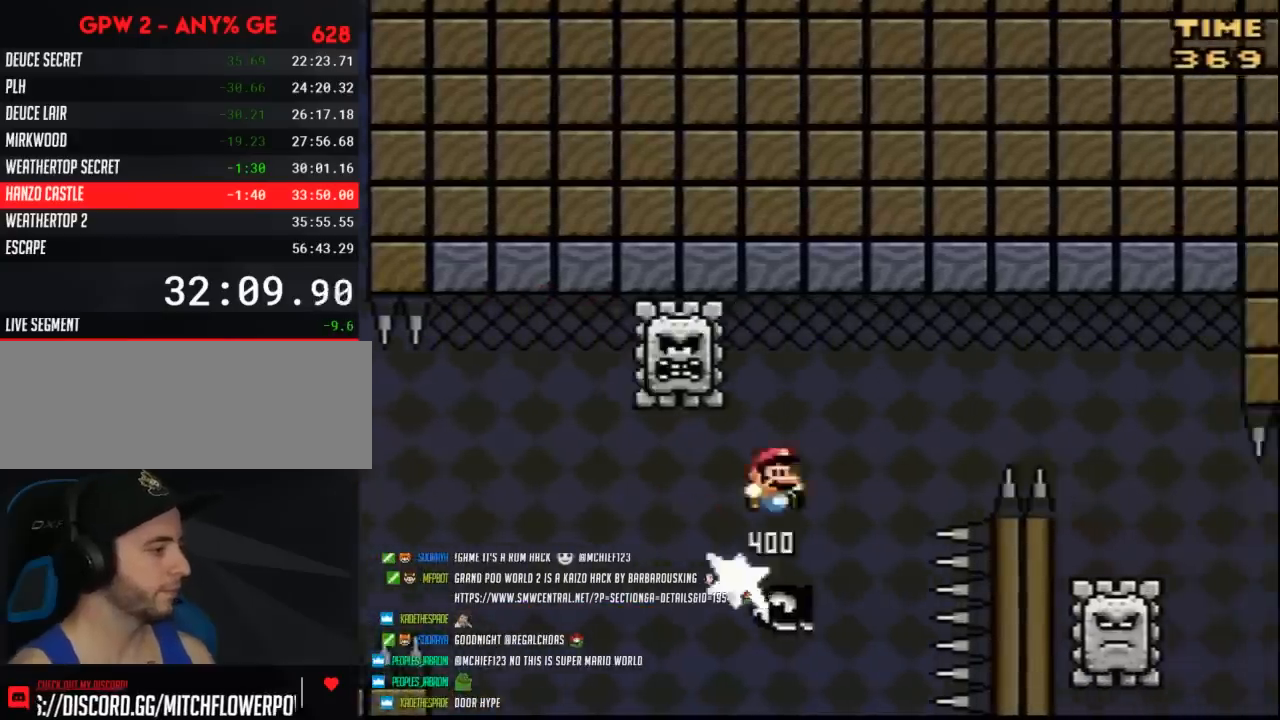
{"buttons": ["Y", "DPAD_RIGHT"], "events": []}
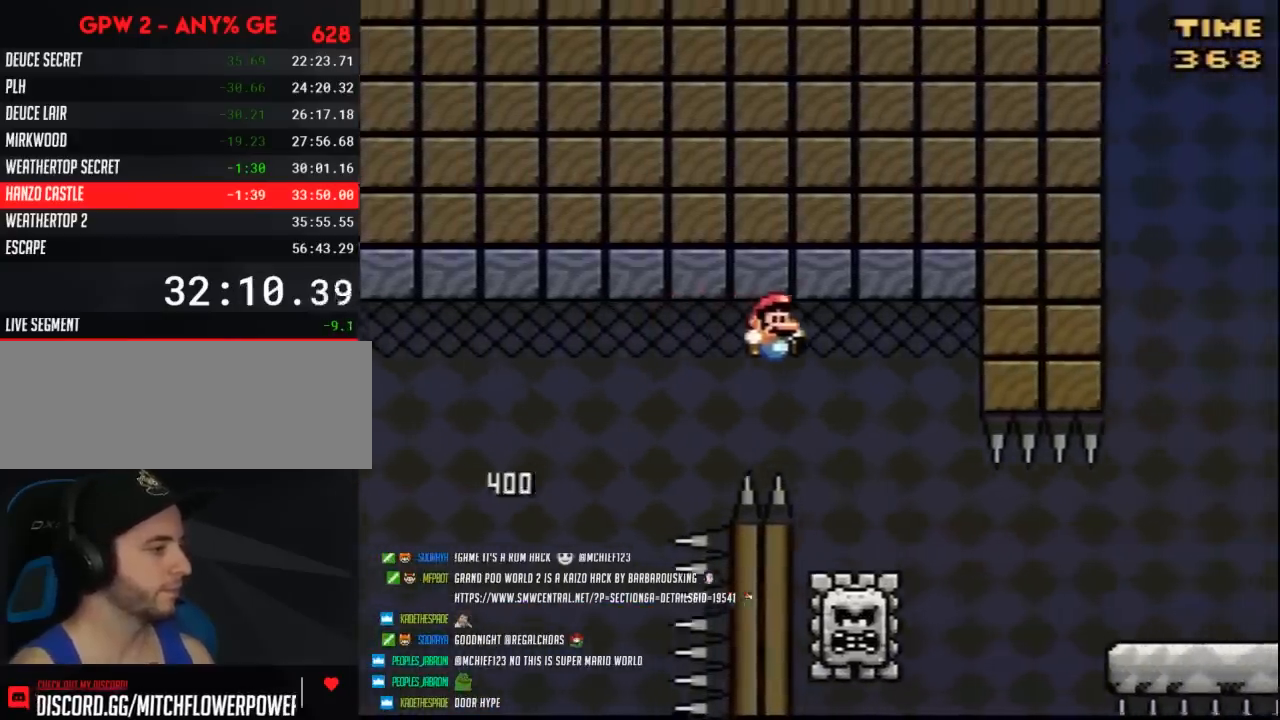
{"buttons": ["Y", "DPAD_LEFT"], "events": [[400, "DPAD_LEFT", "down"], [400, "DPAD_RIGHT", "up"]]}
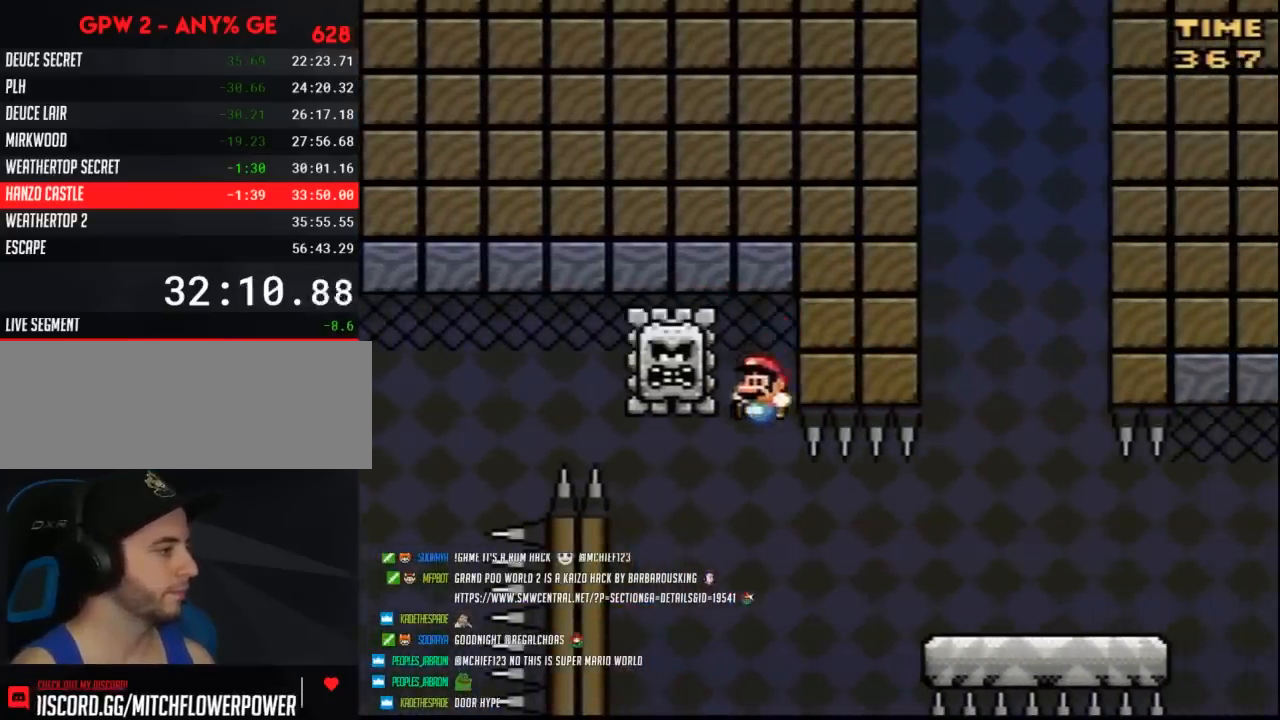
{"buttons": ["Y", "DPAD_RIGHT"], "events": [[450, "DPAD_LEFT", "up"], [483, "DPAD_RIGHT", "down"]]}
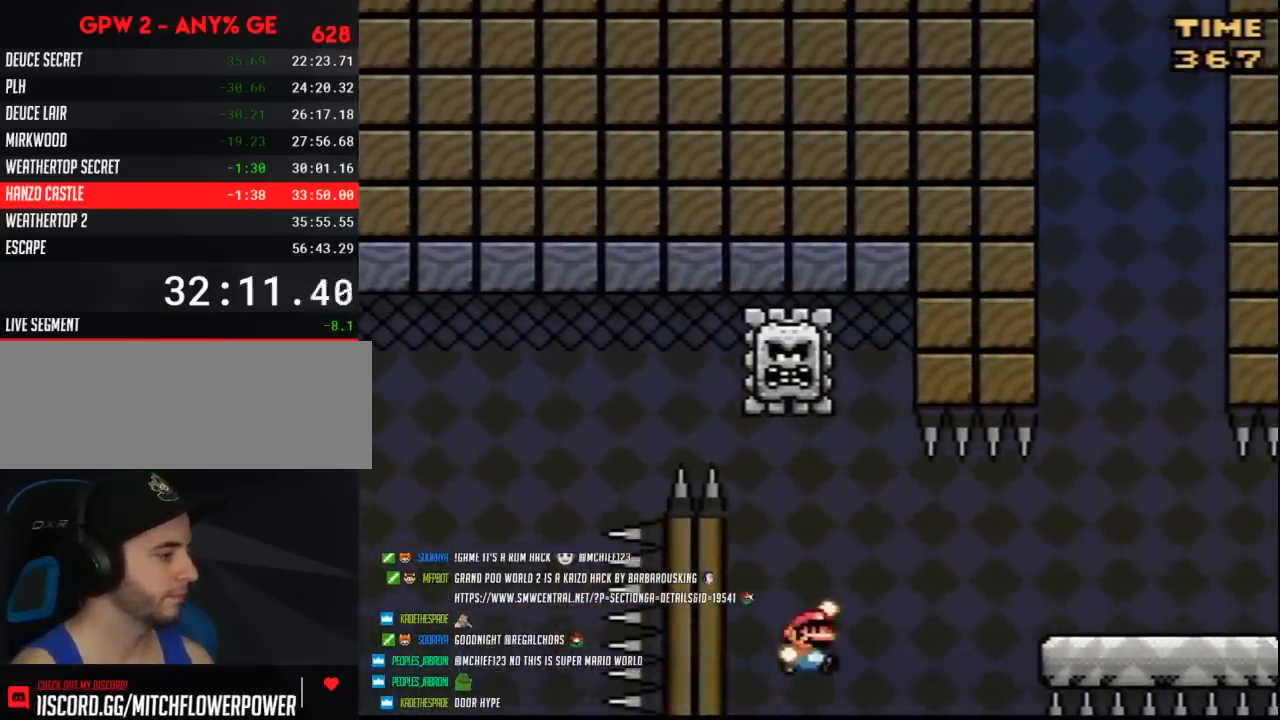
{"buttons": ["Y", "DPAD_RIGHT"], "events": []}
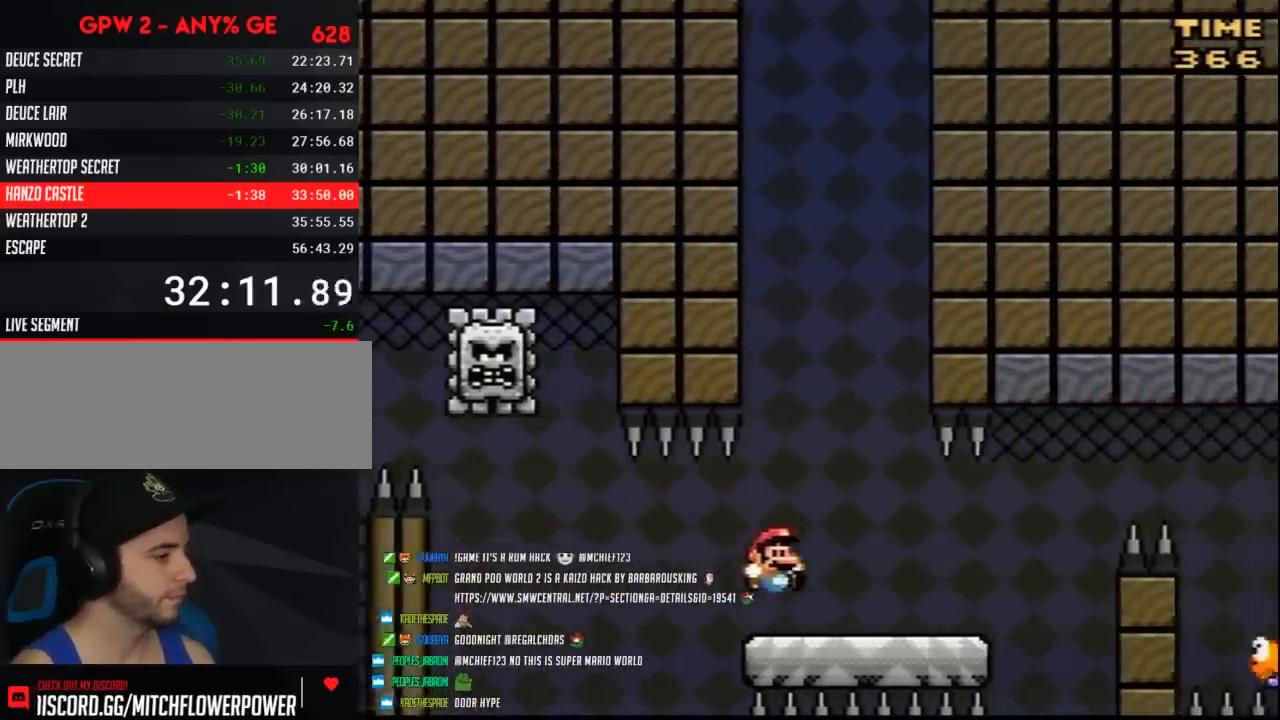
{"buttons": ["Y", "DPAD_RIGHT"], "events": []}